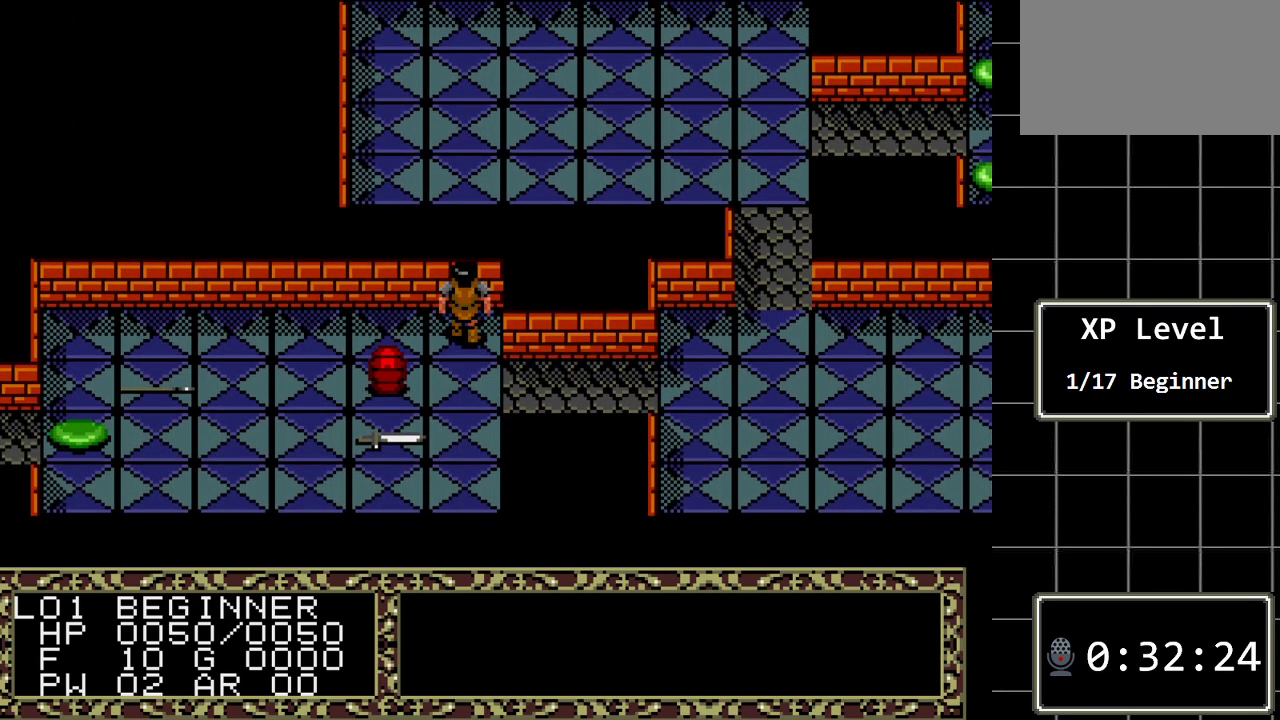
Gameplay with a controller (Xbox layout); each line is a JSON object with the inputs held at the frame after it. "events" lists button and stick changes between this image and that frame as [ms after this image, input, new state], when the widget could be followed in between. Not read: L1 L2 L3 R1 R2 R3.
{"buttons": [], "events": []}
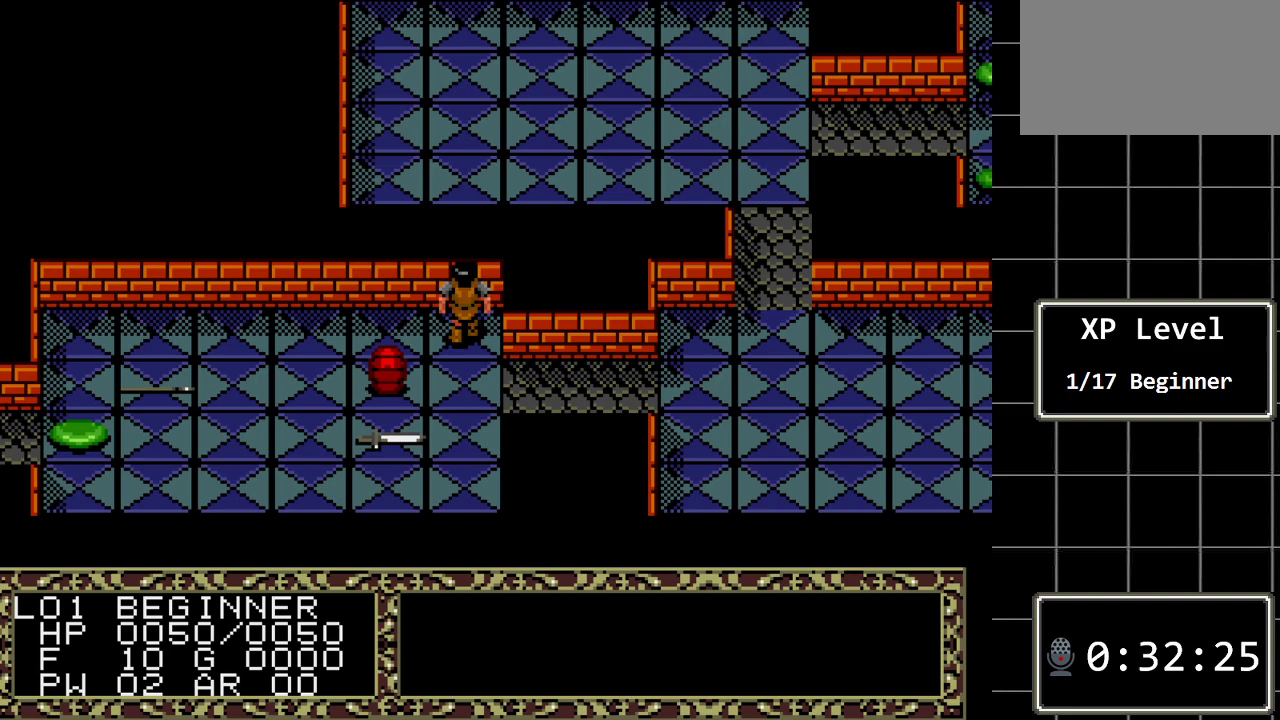
{"buttons": ["DPAD_DOWN"], "events": [[117, "DPAD_DOWN", "down"], [300, "DPAD_DOWN", "up"], [400, "DPAD_DOWN", "down"]]}
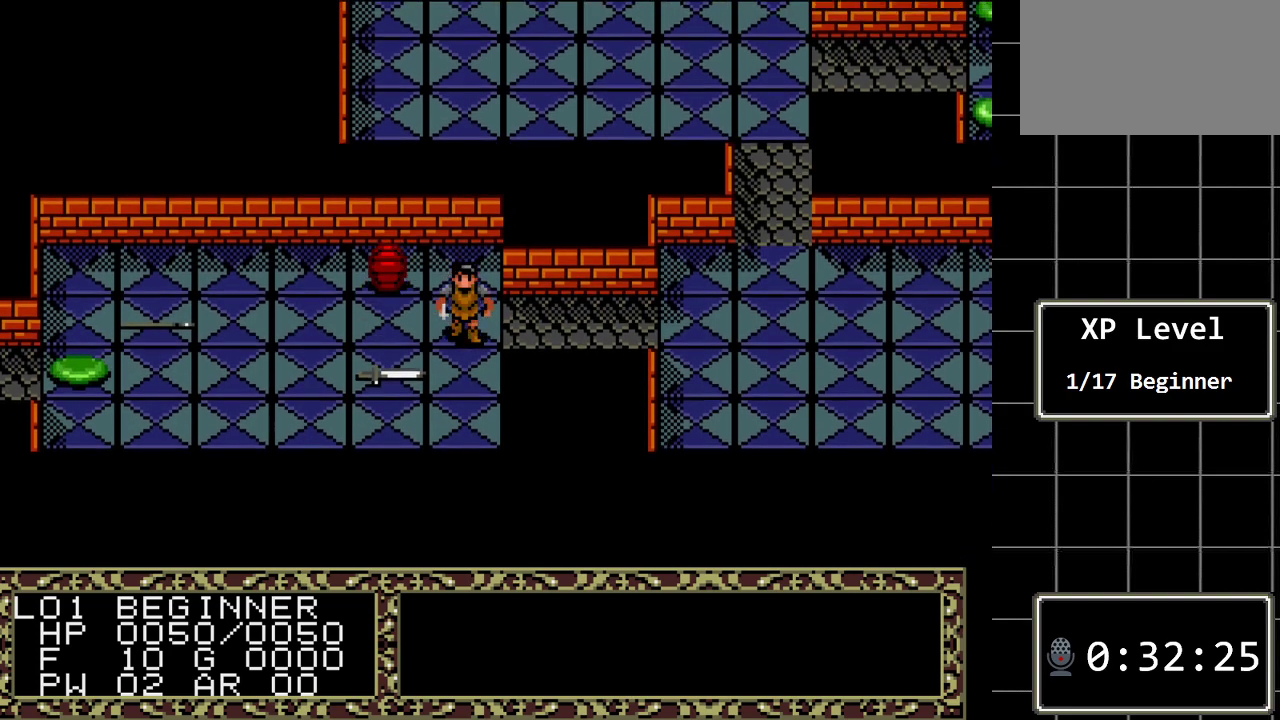
{"buttons": ["DPAD_LEFT"], "events": [[33, "DPAD_DOWN", "up"], [383, "DPAD_LEFT", "down"]]}
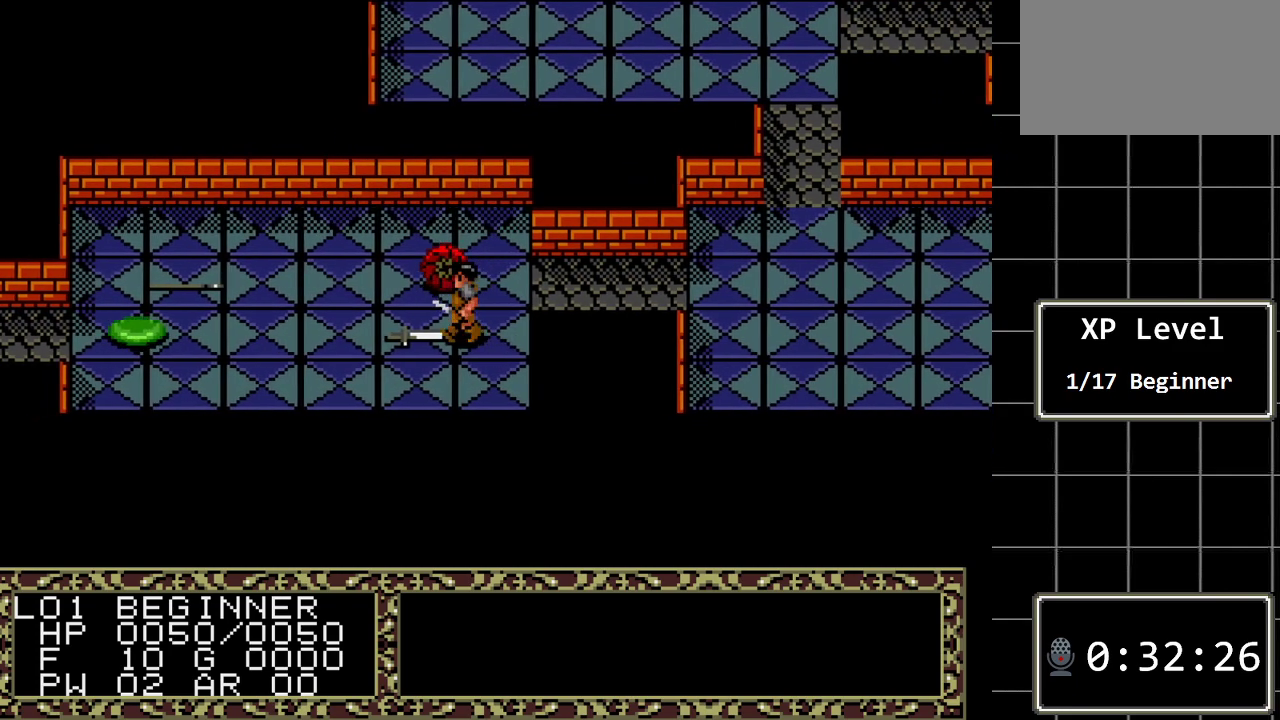
{"buttons": [], "events": [[17, "DPAD_LEFT", "up"], [367, "A", "down"], [483, "A", "up"]]}
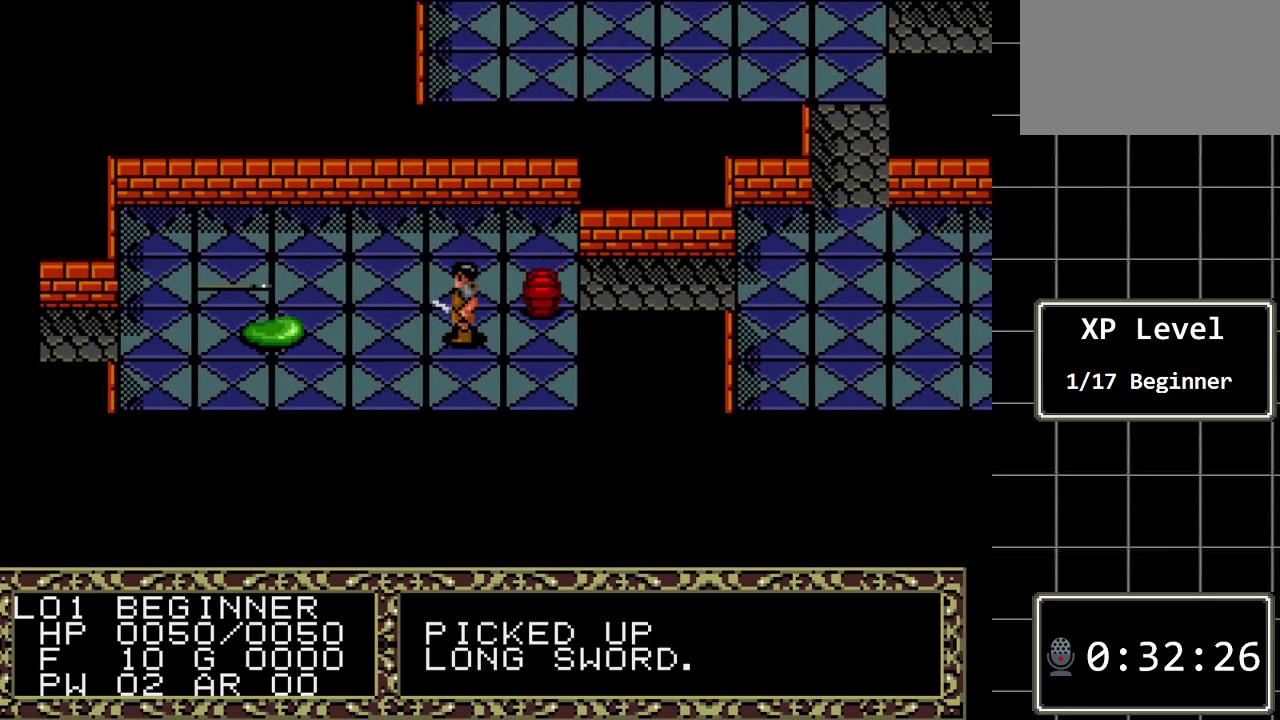
{"buttons": [], "events": []}
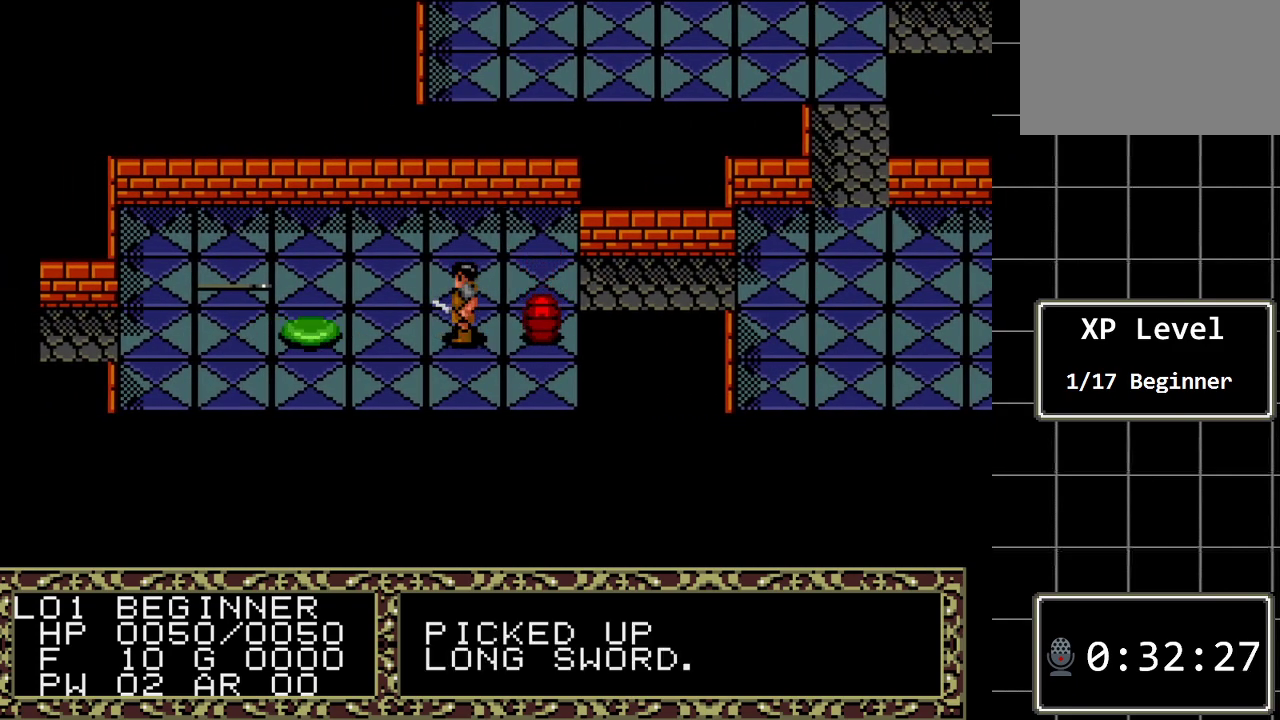
{"buttons": [], "events": [[200, "C", "down"], [317, "C", "up"]]}
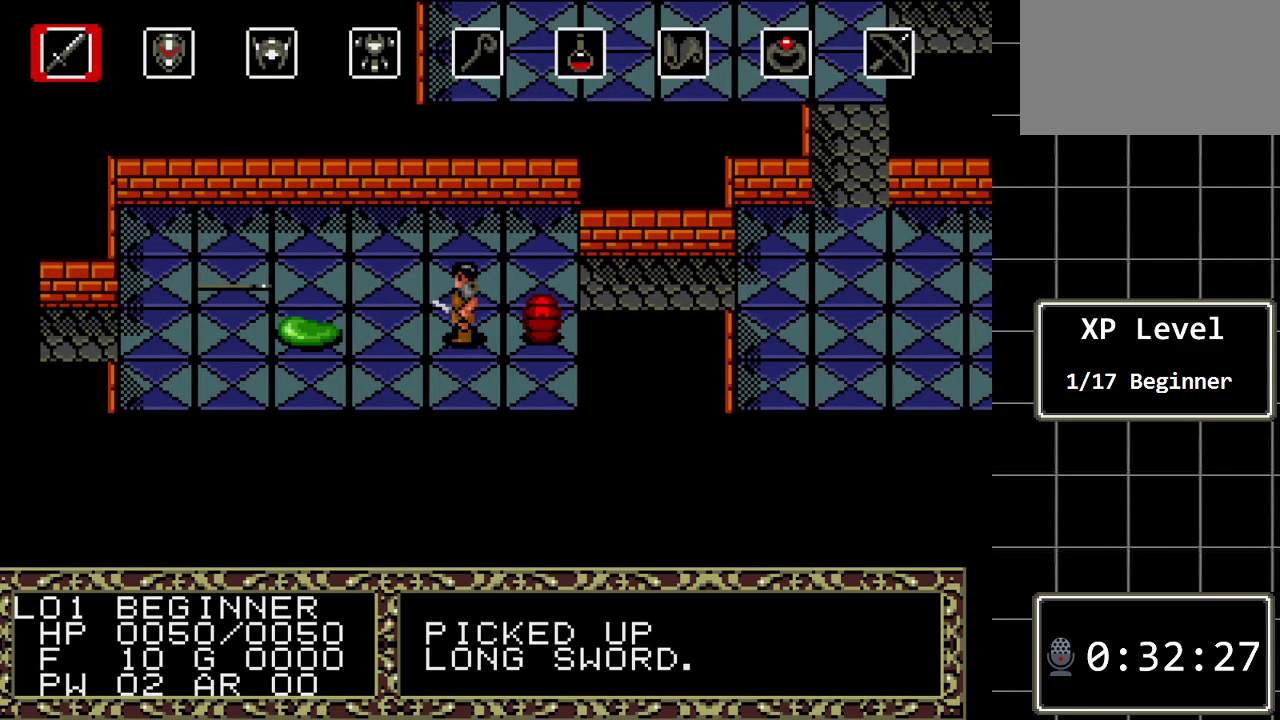
{"buttons": [], "events": [[233, "C", "down"], [400, "C", "up"]]}
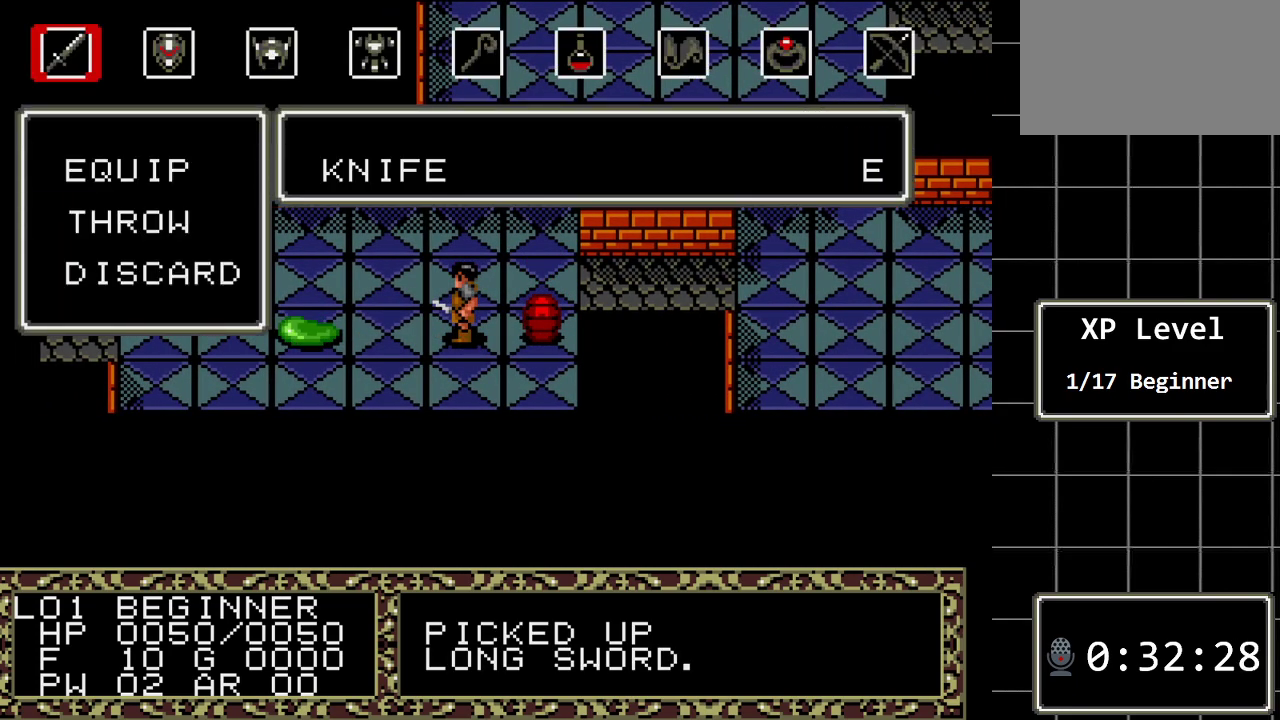
{"buttons": [], "events": [[283, "DPAD_DOWN", "down"], [433, "DPAD_DOWN", "up"]]}
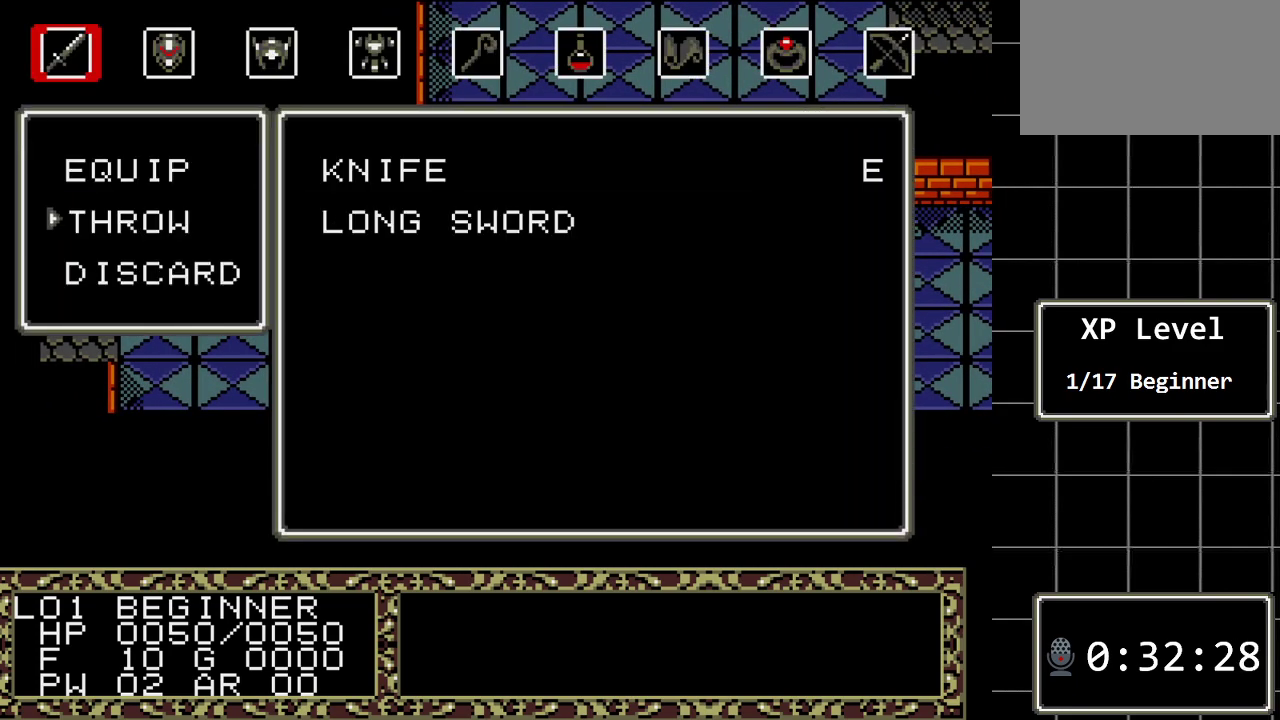
{"buttons": [], "events": [[133, "DPAD_UP", "down"], [267, "DPAD_UP", "up"]]}
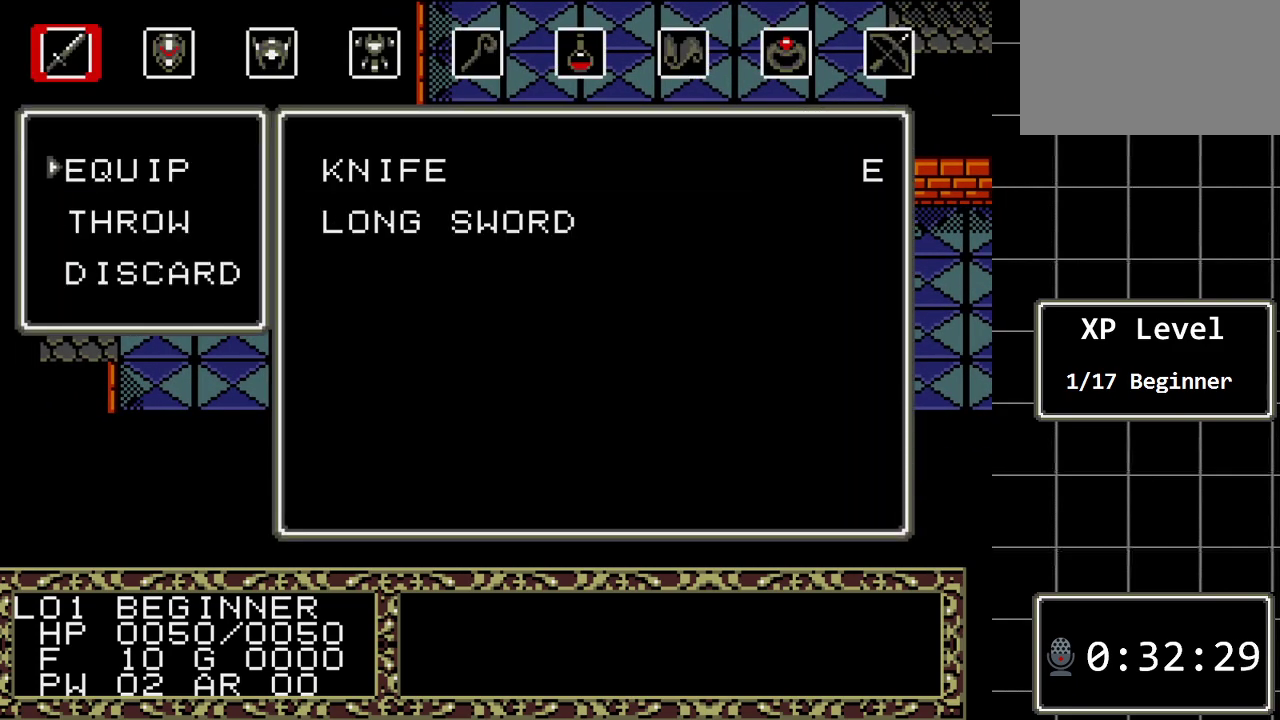
{"buttons": [], "events": []}
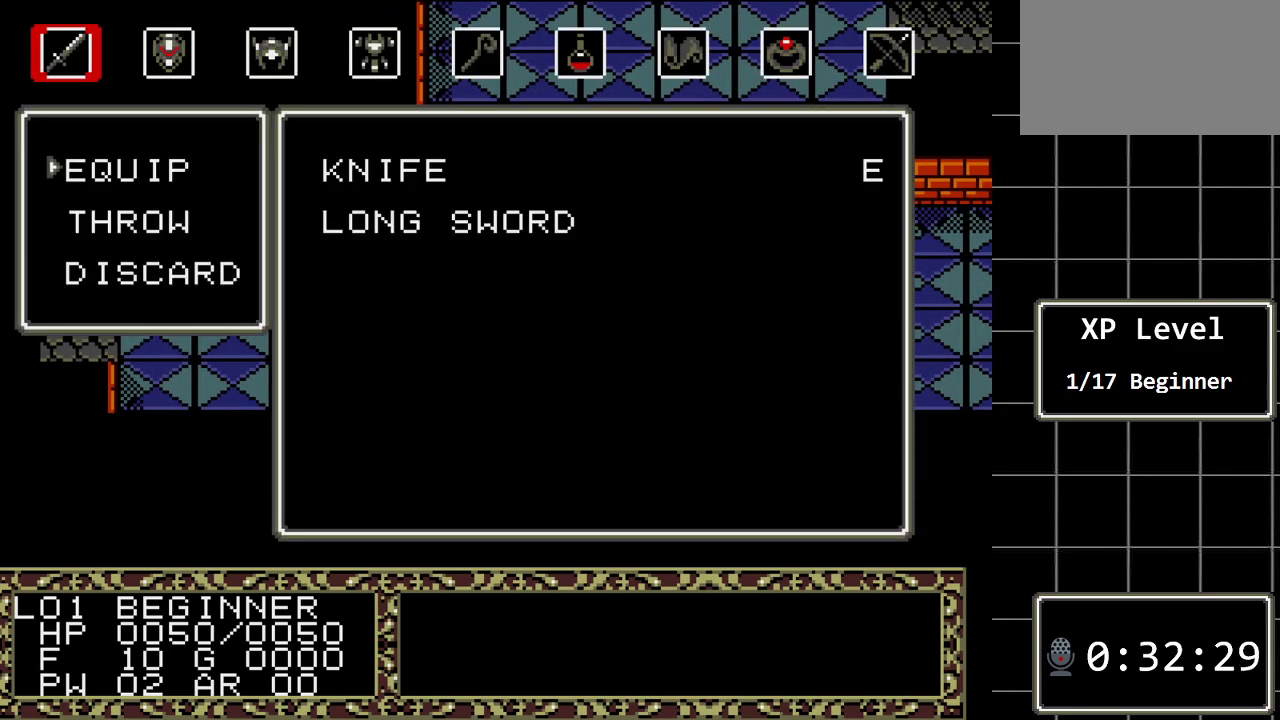
{"buttons": [], "events": []}
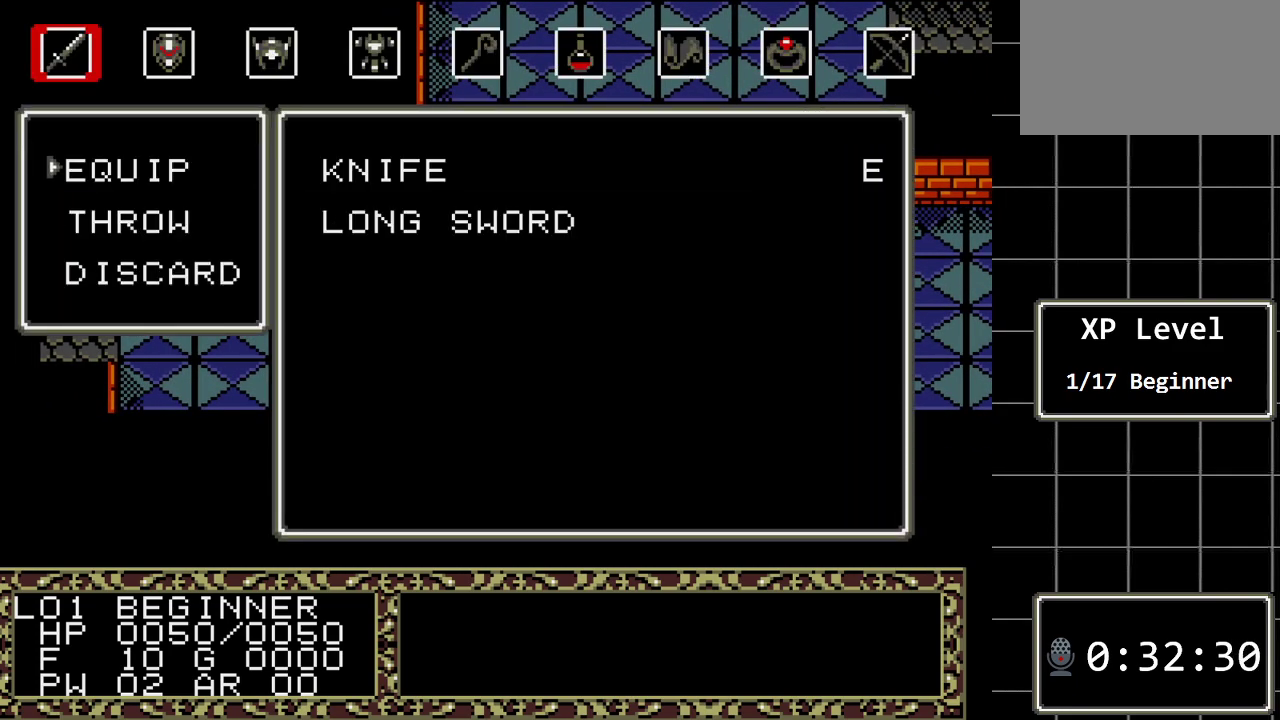
{"buttons": [], "events": []}
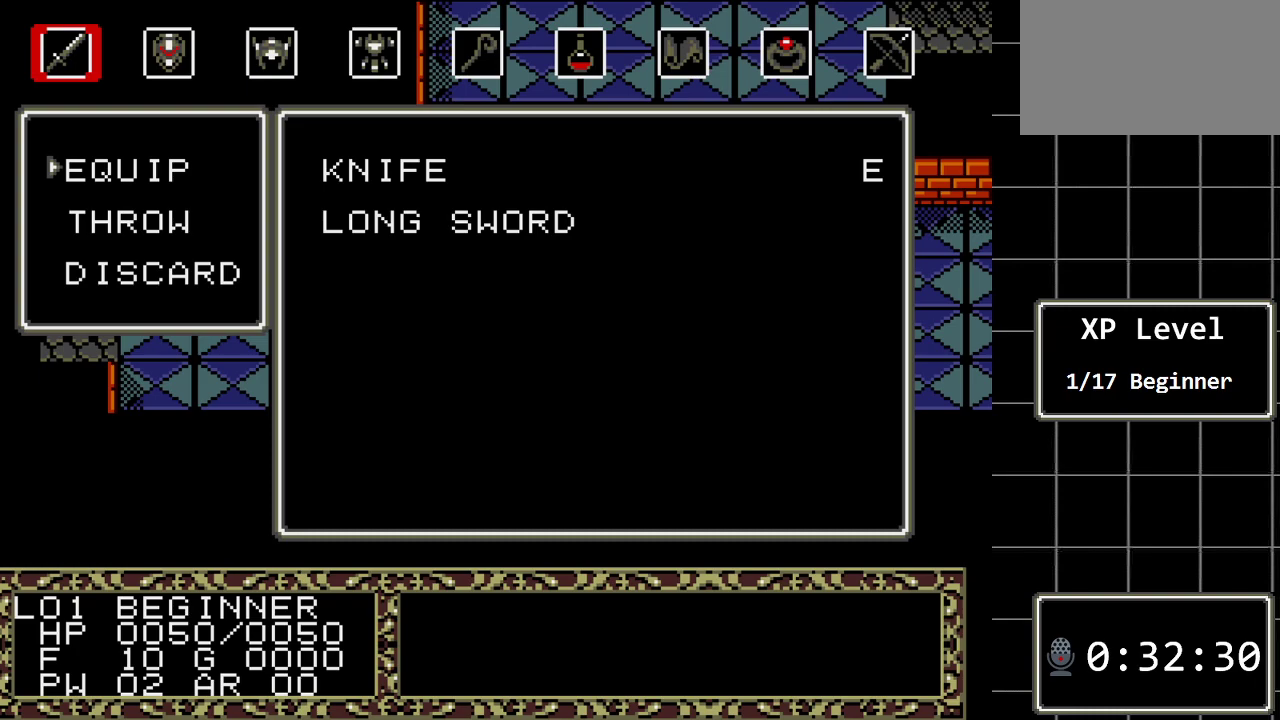
{"buttons": [], "events": [[367, "C", "down"], [500, "C", "up"]]}
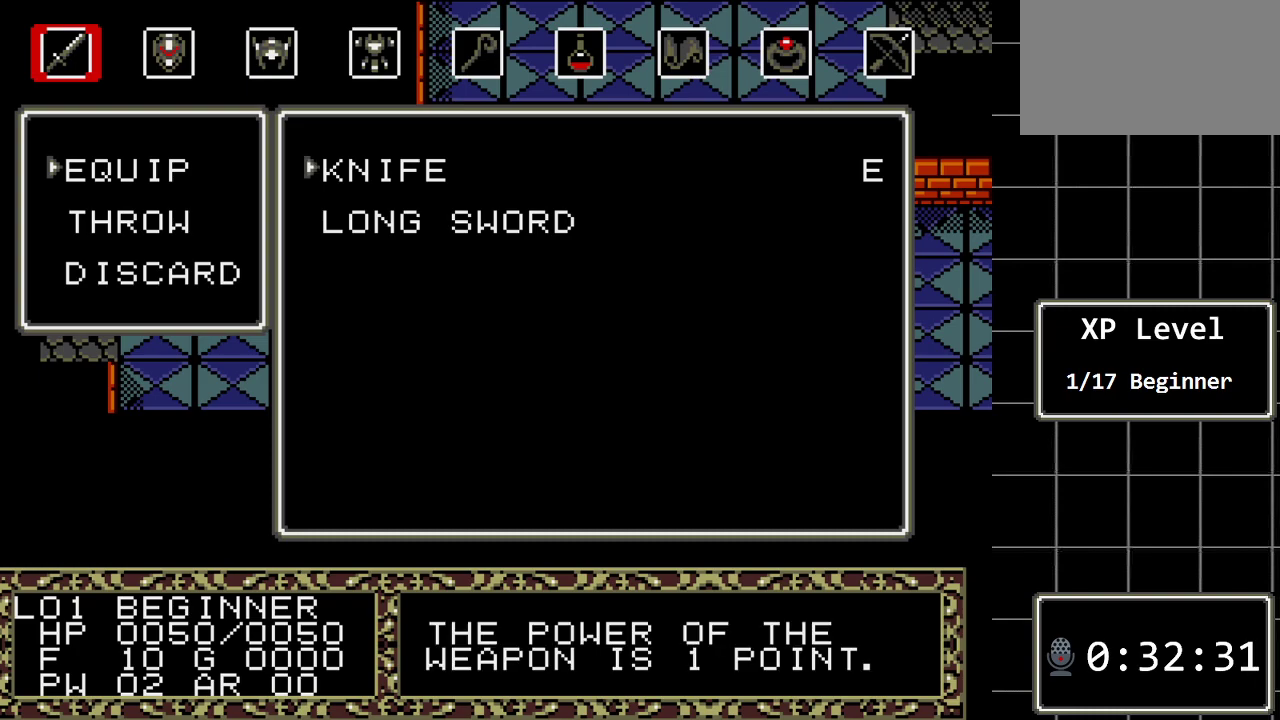
{"buttons": [], "events": [[250, "DPAD_DOWN", "down"], [383, "DPAD_DOWN", "up"]]}
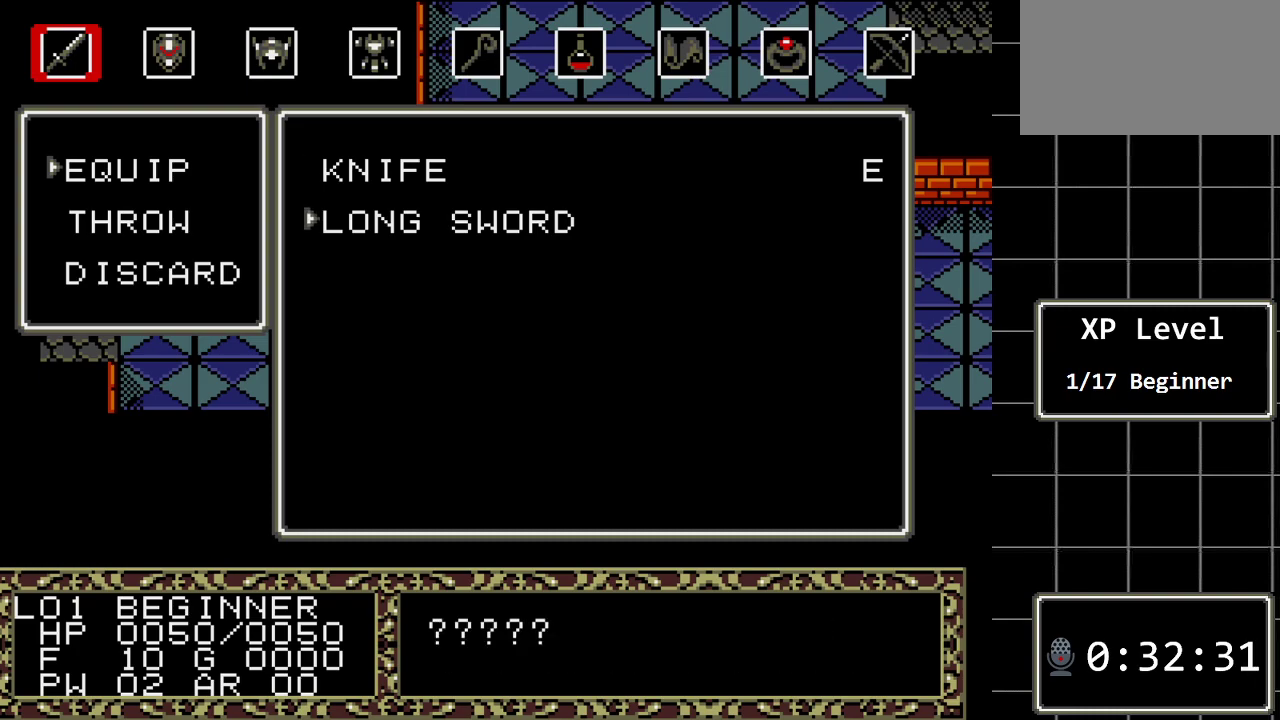
{"buttons": [], "events": []}
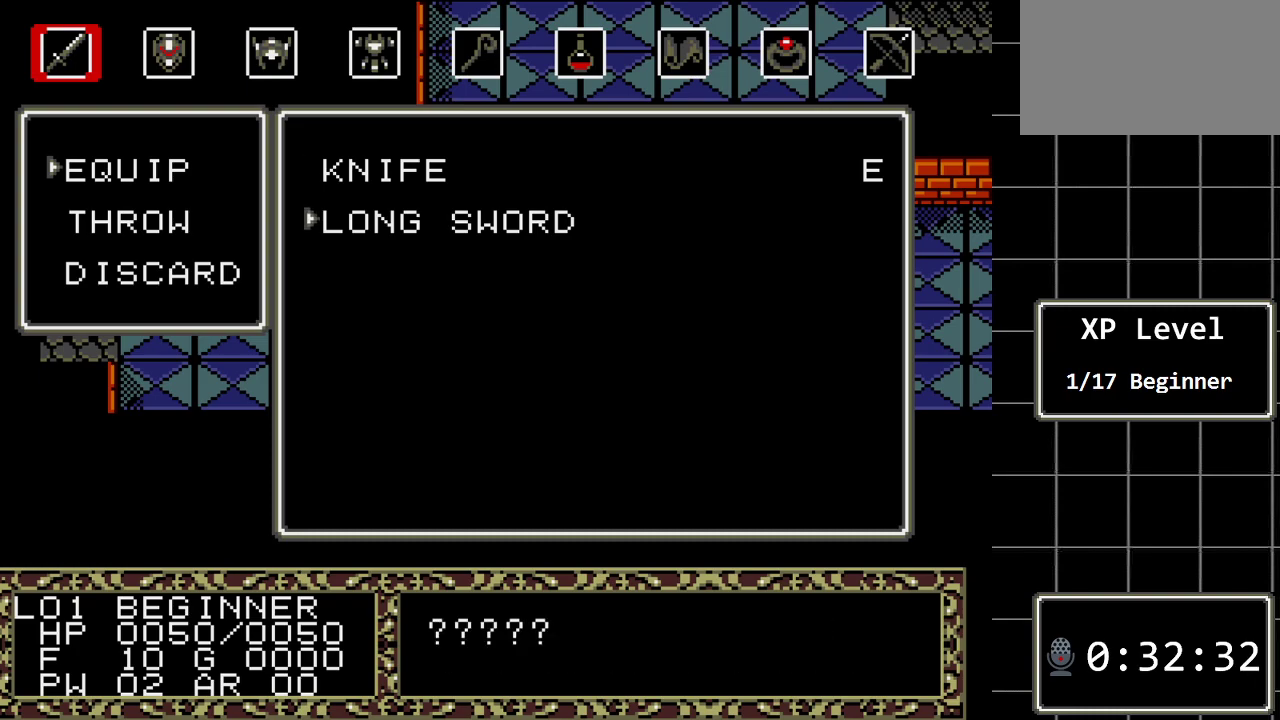
{"buttons": [], "events": []}
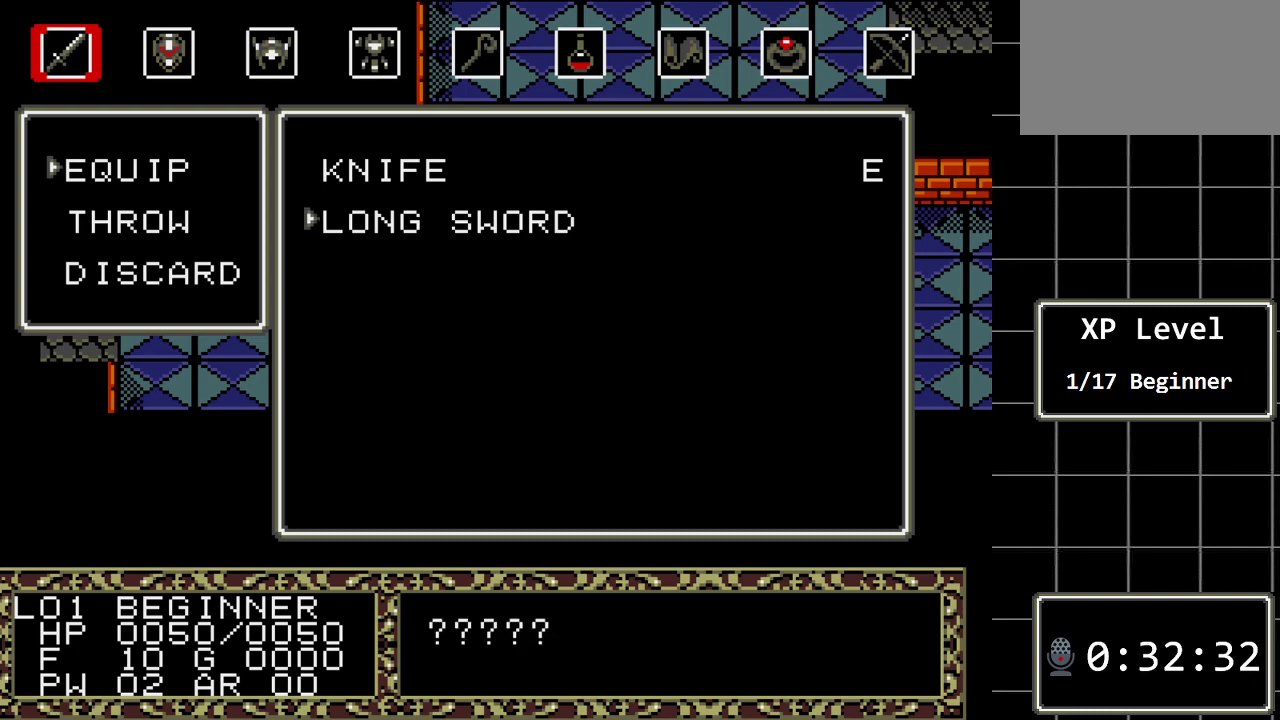
{"buttons": [], "events": []}
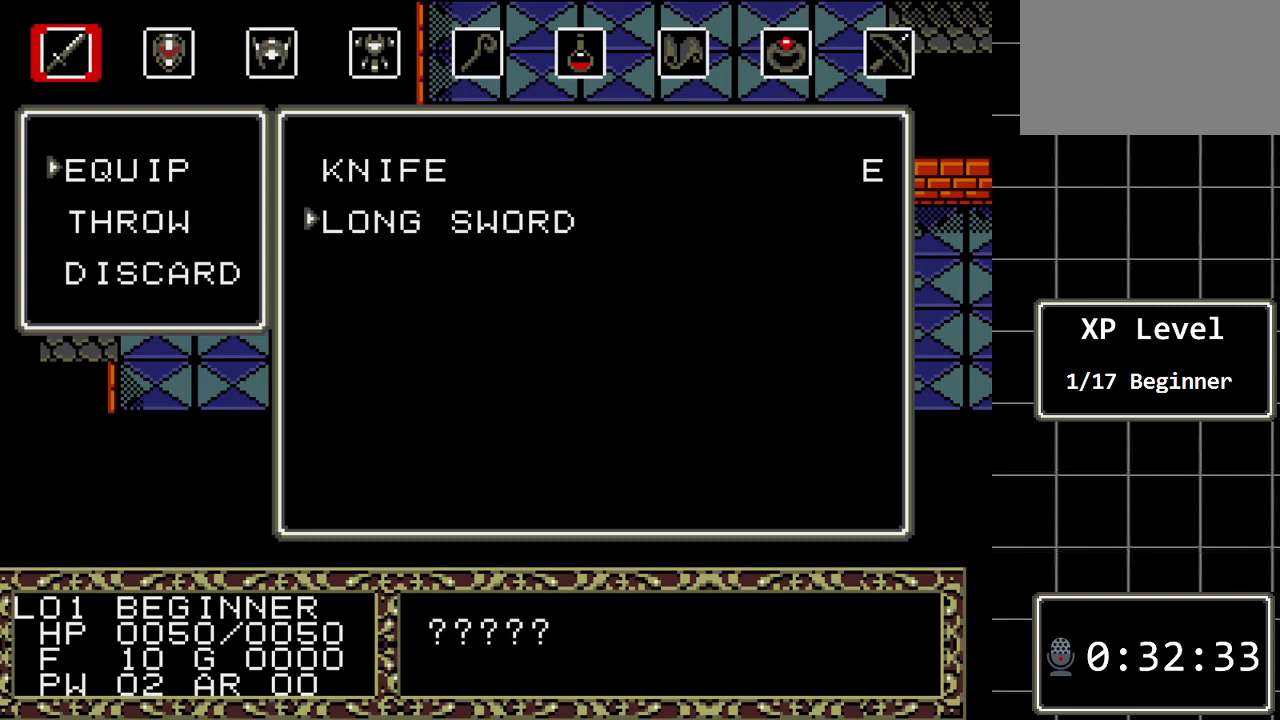
{"buttons": [], "events": []}
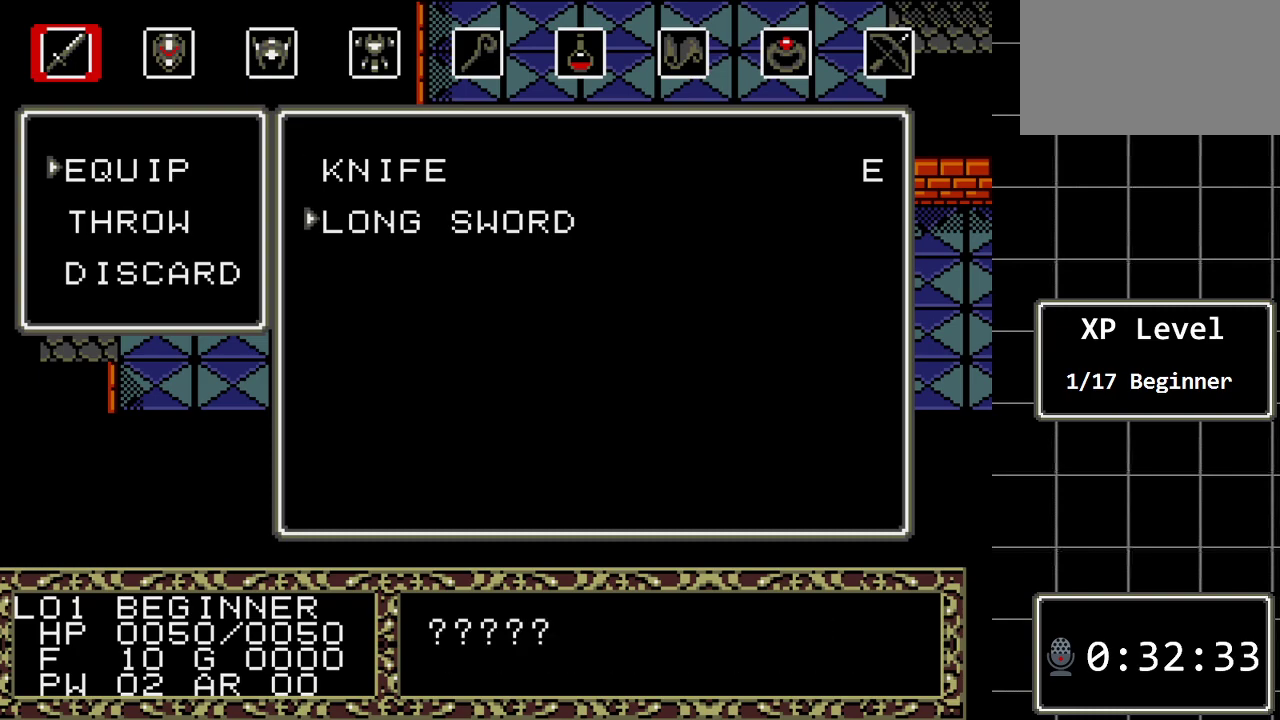
{"buttons": [], "events": [[67, "C", "down"], [183, "C", "up"]]}
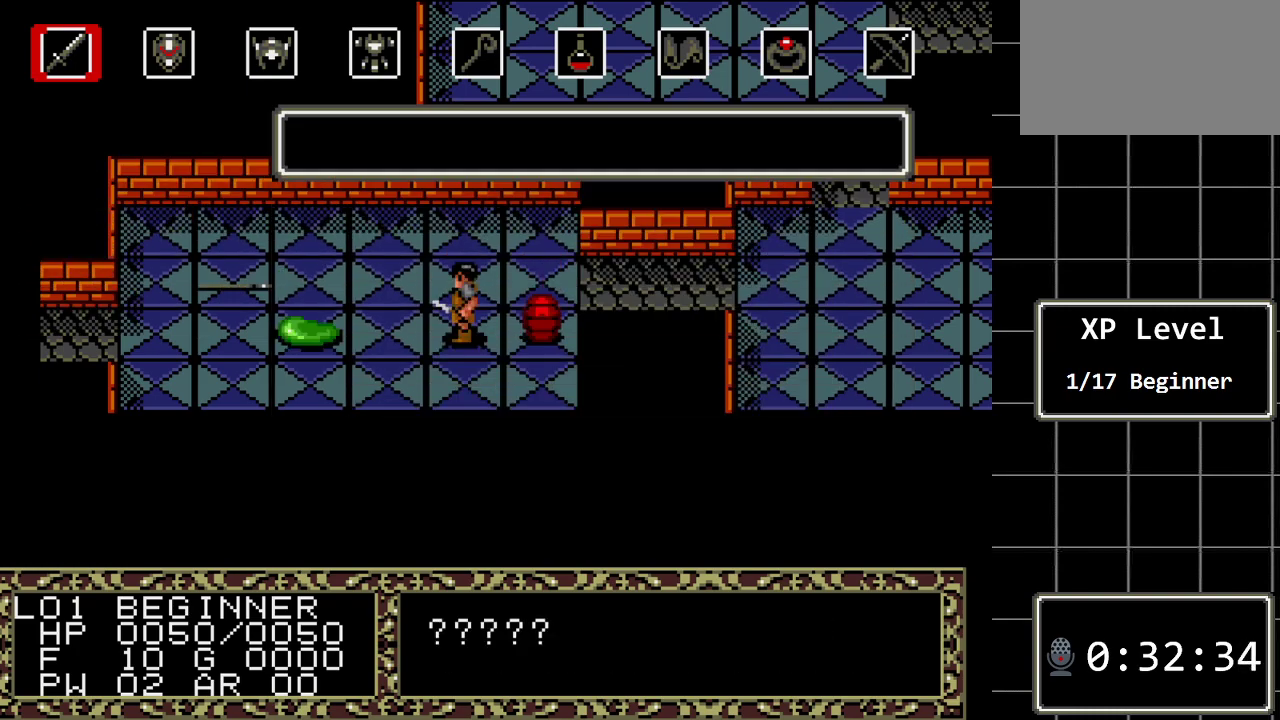
{"buttons": [], "events": []}
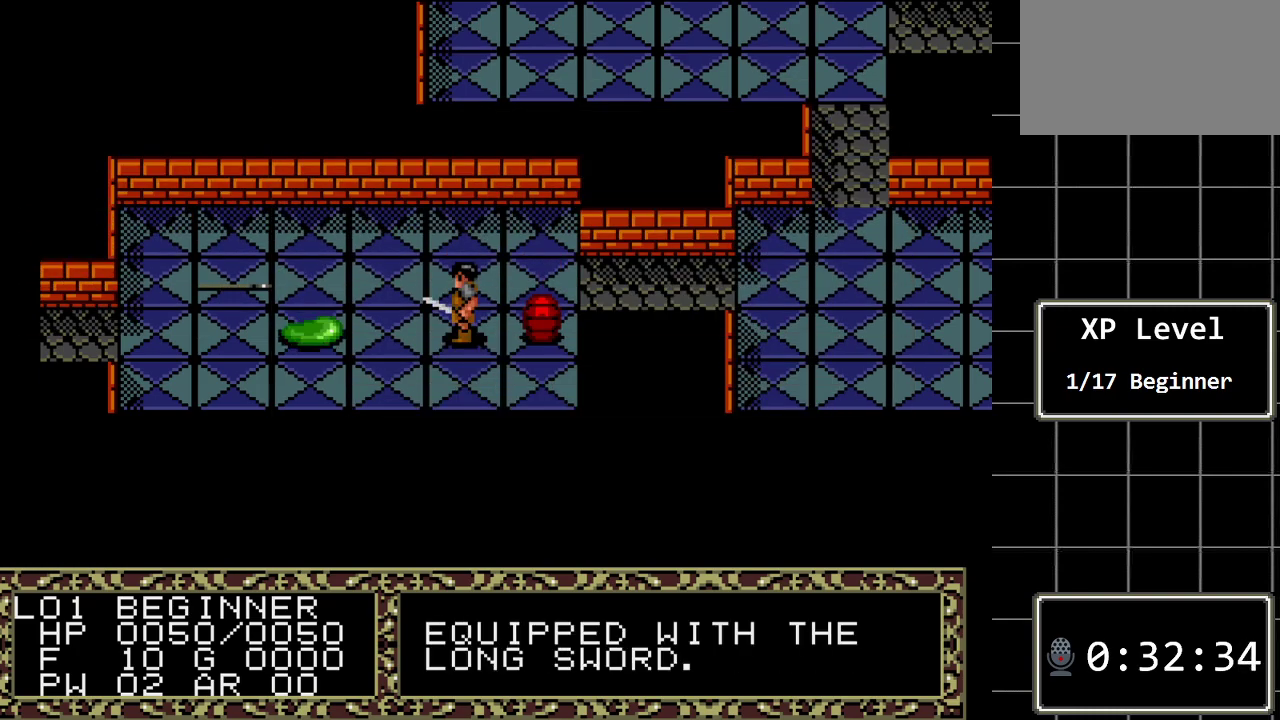
{"buttons": [], "events": [[217, "DPAD_RIGHT", "down"], [500, "DPAD_RIGHT", "up"]]}
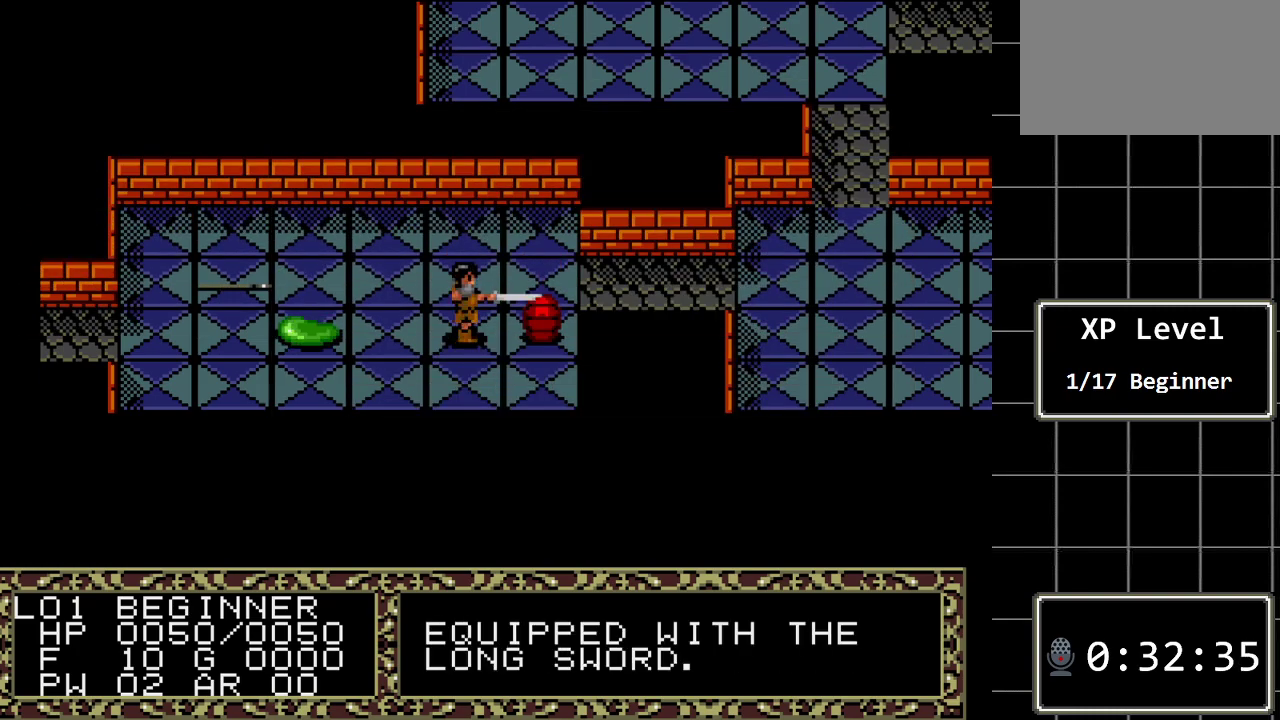
{"buttons": [], "events": []}
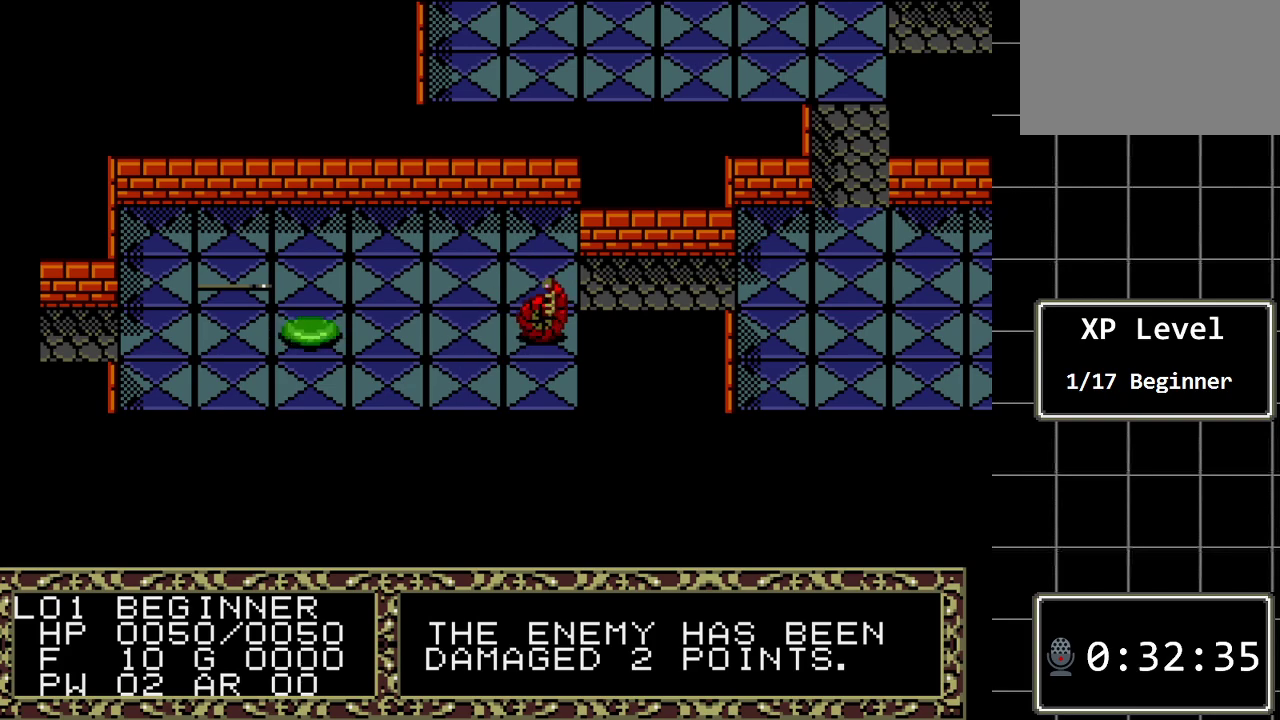
{"buttons": [], "events": []}
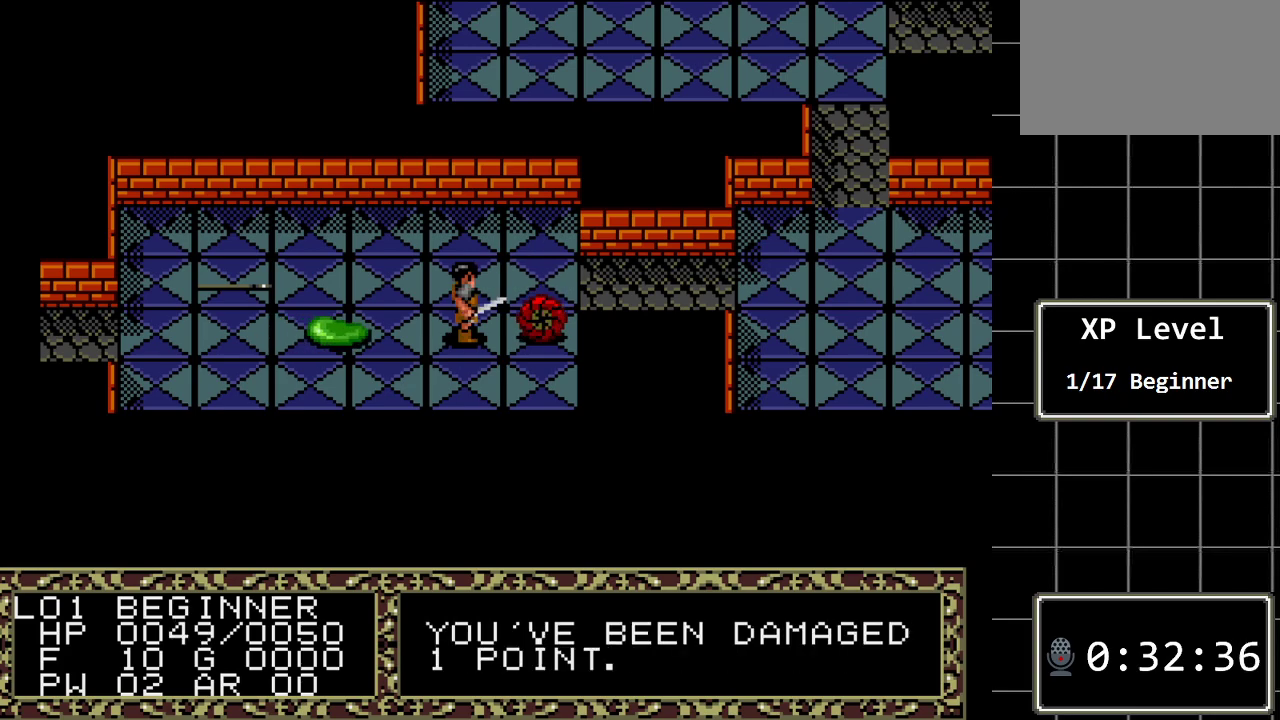
{"buttons": ["DPAD_RIGHT"], "events": [[317, "DPAD_RIGHT", "down"]]}
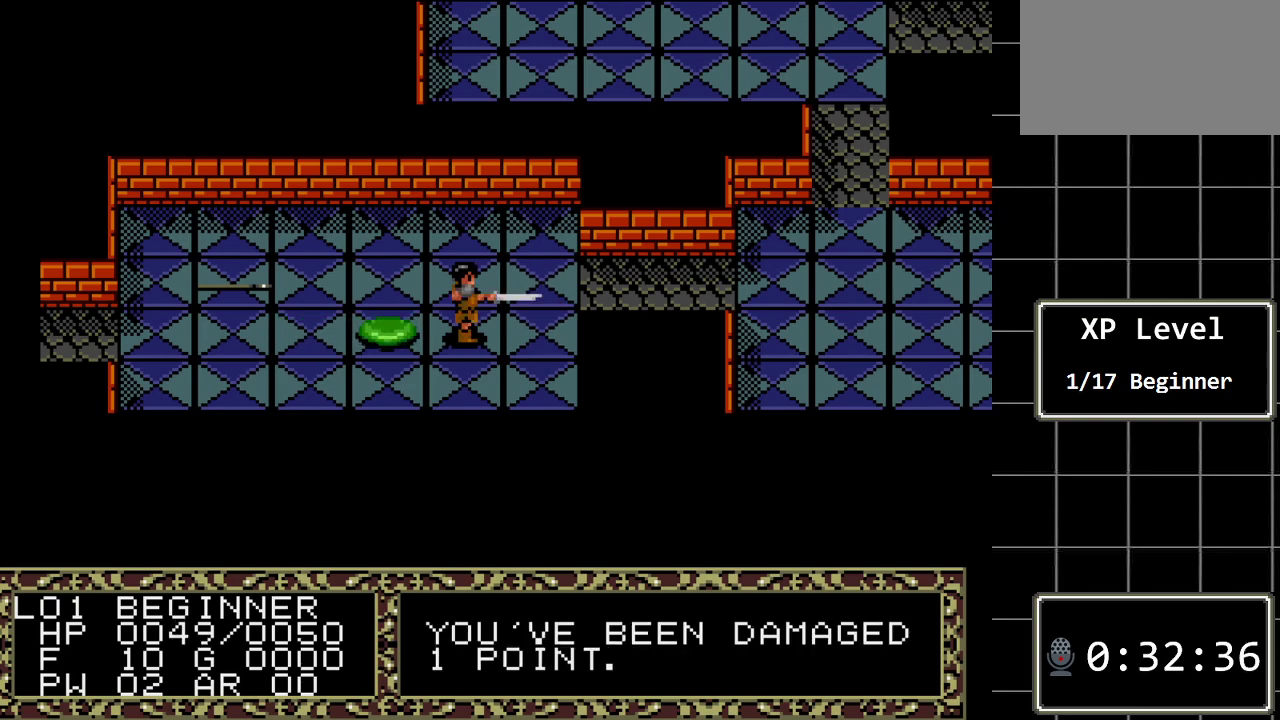
{"buttons": [], "events": [[67, "DPAD_RIGHT", "up"]]}
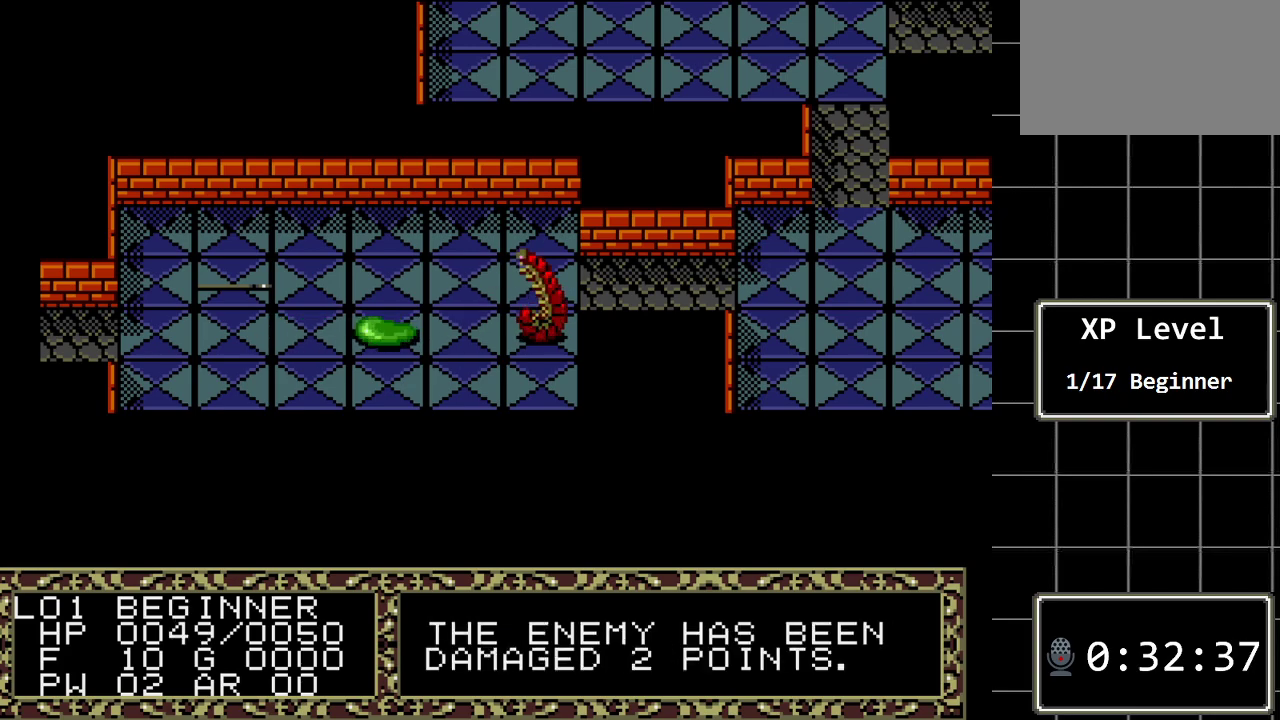
{"buttons": [], "events": []}
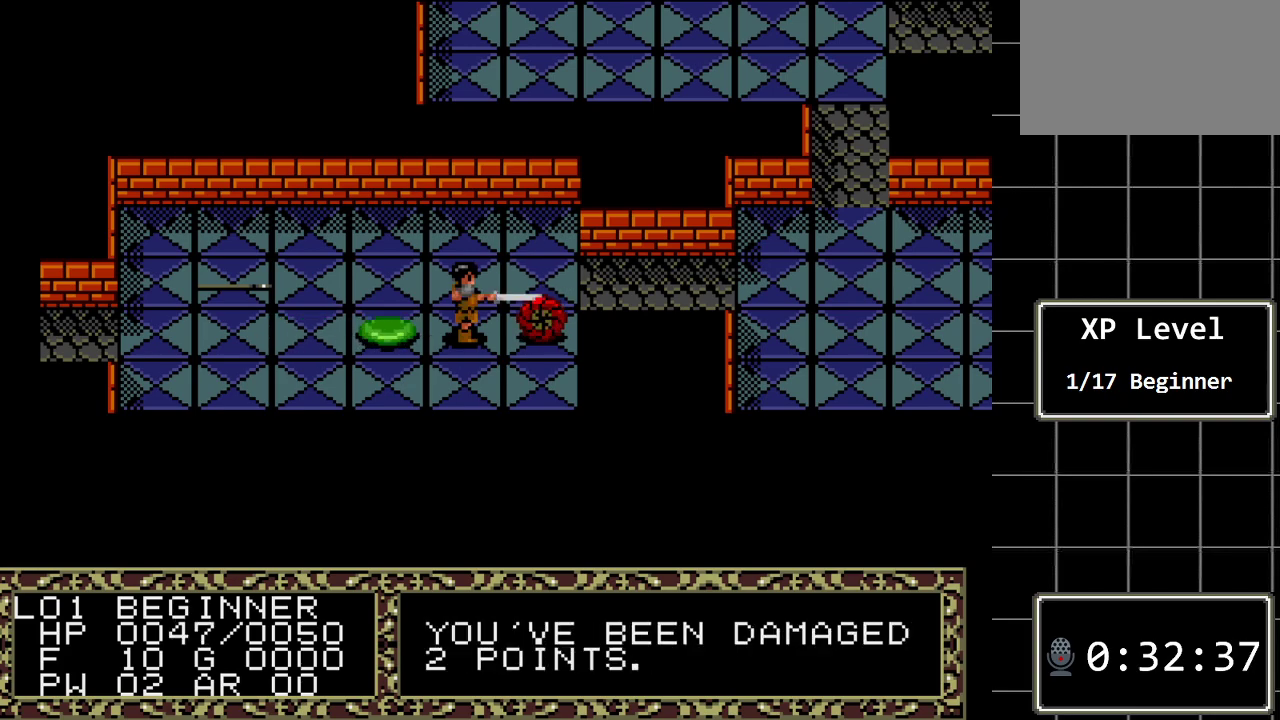
{"buttons": ["DPAD_RIGHT"], "events": [[317, "DPAD_RIGHT", "down"]]}
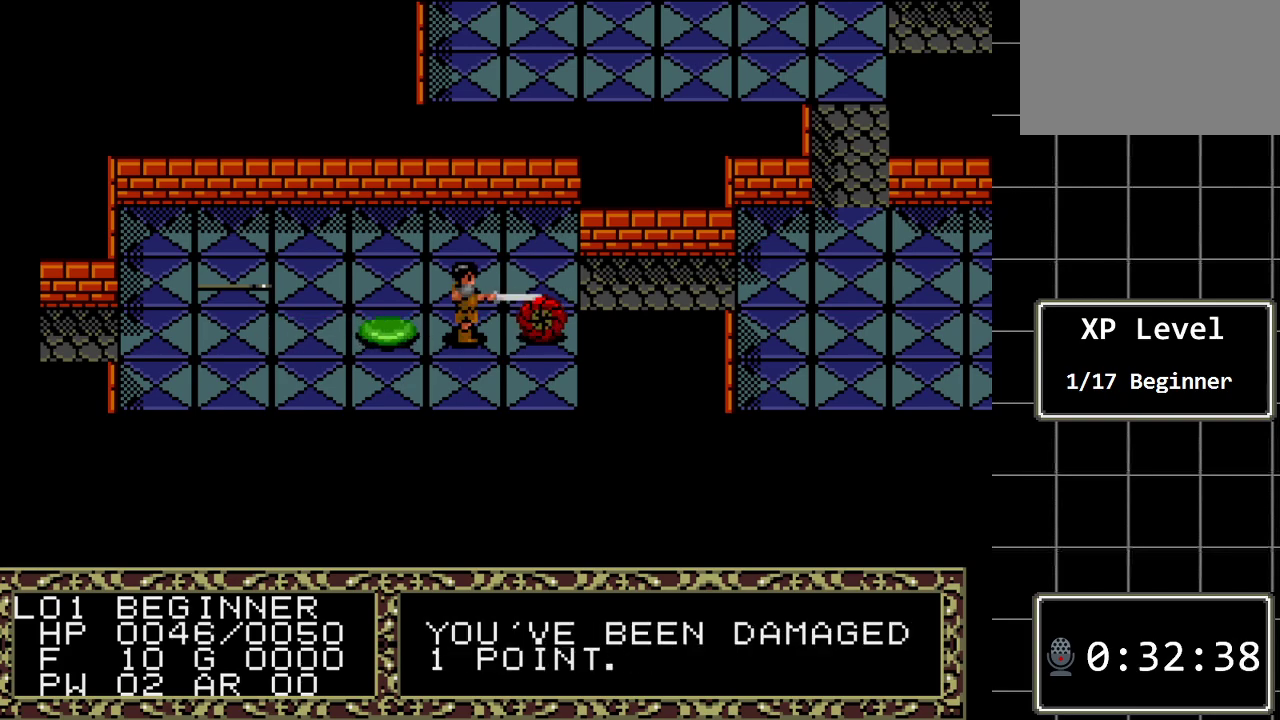
{"buttons": [], "events": [[67, "DPAD_RIGHT", "up"]]}
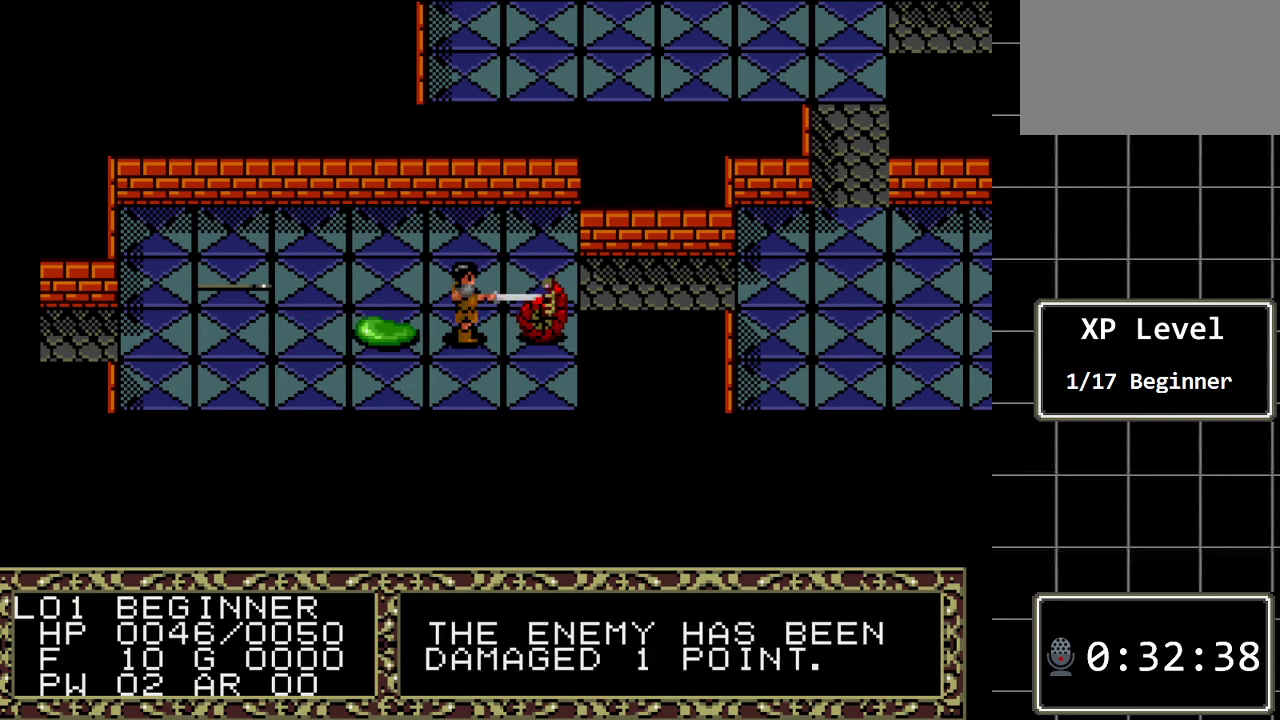
{"buttons": [], "events": []}